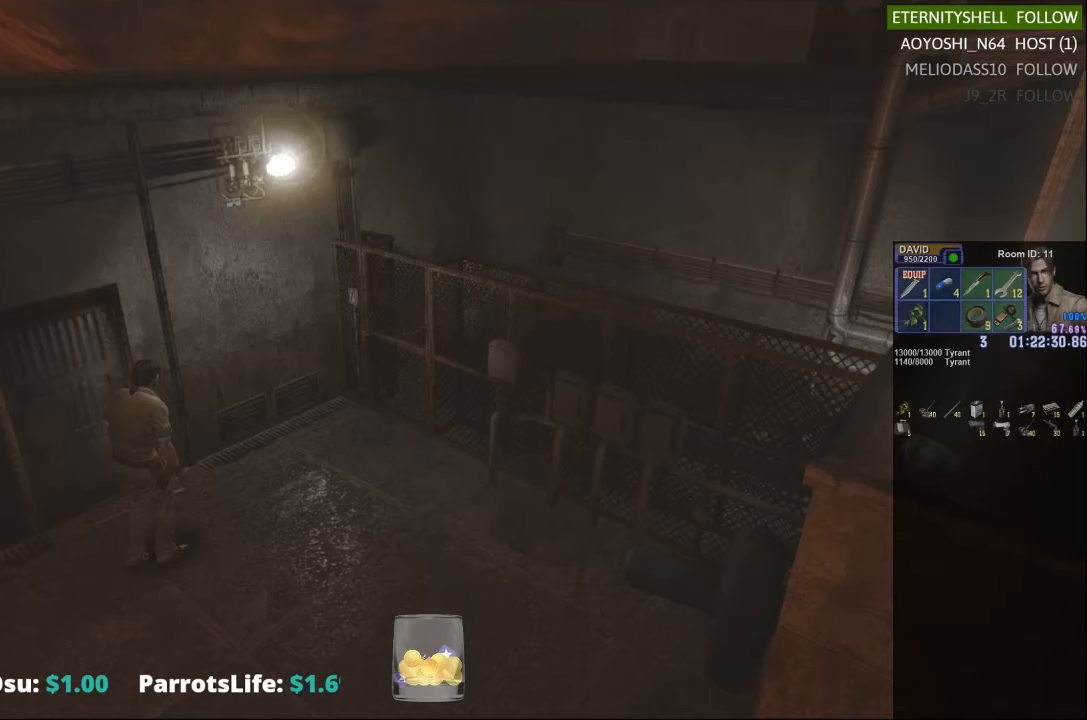
Gameplay with a controller (Xbox layout); each line is a JSON object with the inputs held at the frame after it. "events" lists button and stick changes between this image and that frame as [ms after this image, input, new state], when the widget could be followed in between.
{"buttons": [], "left_stick": "center", "right_stick": "center", "events": [[104, "DPAD_DOWN", "up"], [104, "X", "up"], [292, "DPAD_DOWN", "down"], [479, "DPAD_DOWN", "up"]]}
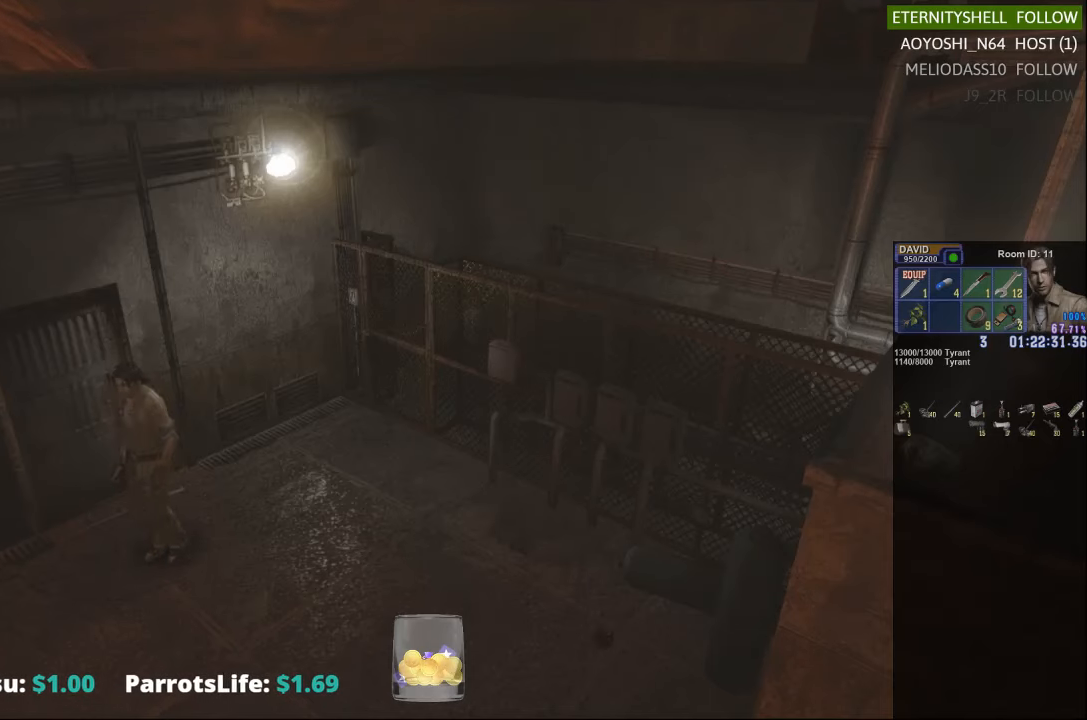
{"buttons": ["X"], "left_stick": "down-left", "right_stick": "center", "events": [[167, "left_stick", "down"], [229, "X", "down"], [292, "left_stick", "down-left"]]}
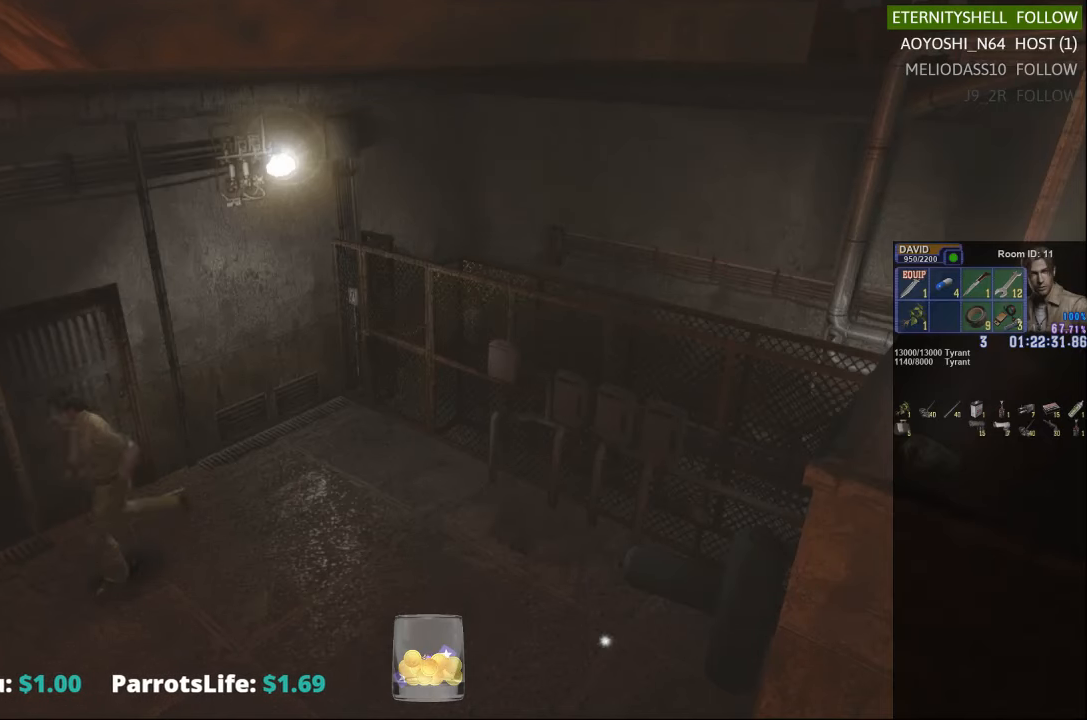
{"buttons": ["B", "R1"], "left_stick": "center", "right_stick": "center", "events": [[167, "left_stick", "down"], [292, "left_stick", "center"], [354, "R1", "down"], [354, "X", "up"], [479, "B", "down"]]}
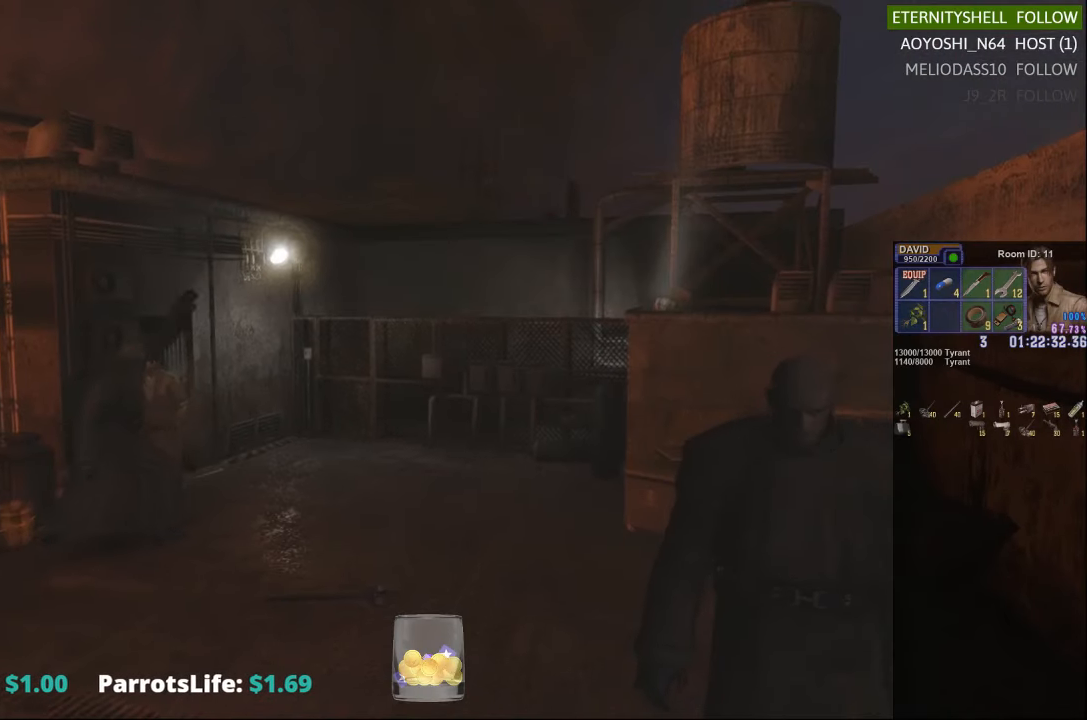
{"buttons": ["R1"], "left_stick": "center", "right_stick": "center", "events": [[104, "B", "up"], [292, "B", "down"], [417, "B", "up"]]}
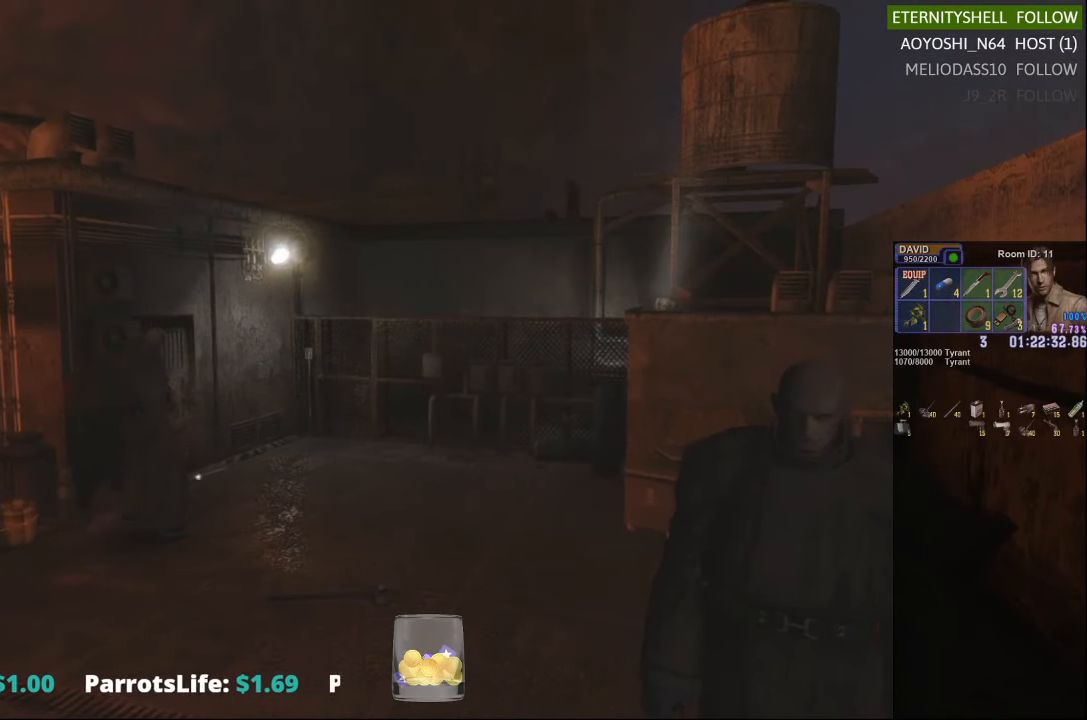
{"buttons": [], "left_stick": "center", "right_stick": "center", "events": [[354, "R1", "up"]]}
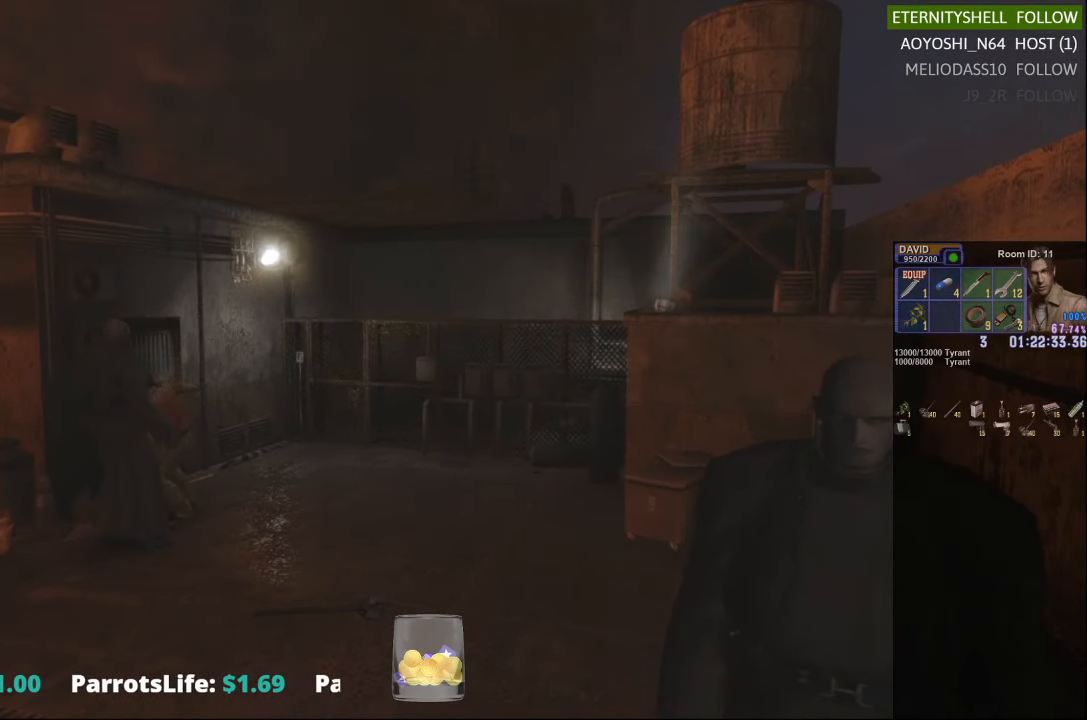
{"buttons": [], "left_stick": "down", "right_stick": "center", "events": [[354, "left_stick", "down"]]}
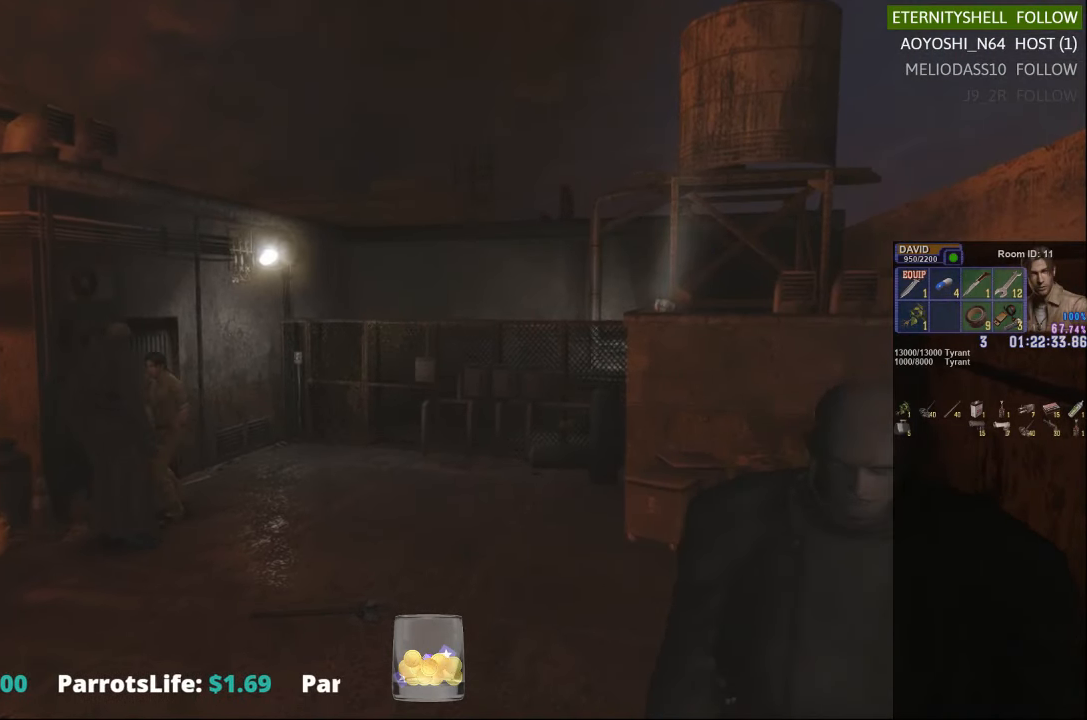
{"buttons": [], "left_stick": "right", "right_stick": "center", "events": [[104, "left_stick", "down-right"], [479, "left_stick", "right"]]}
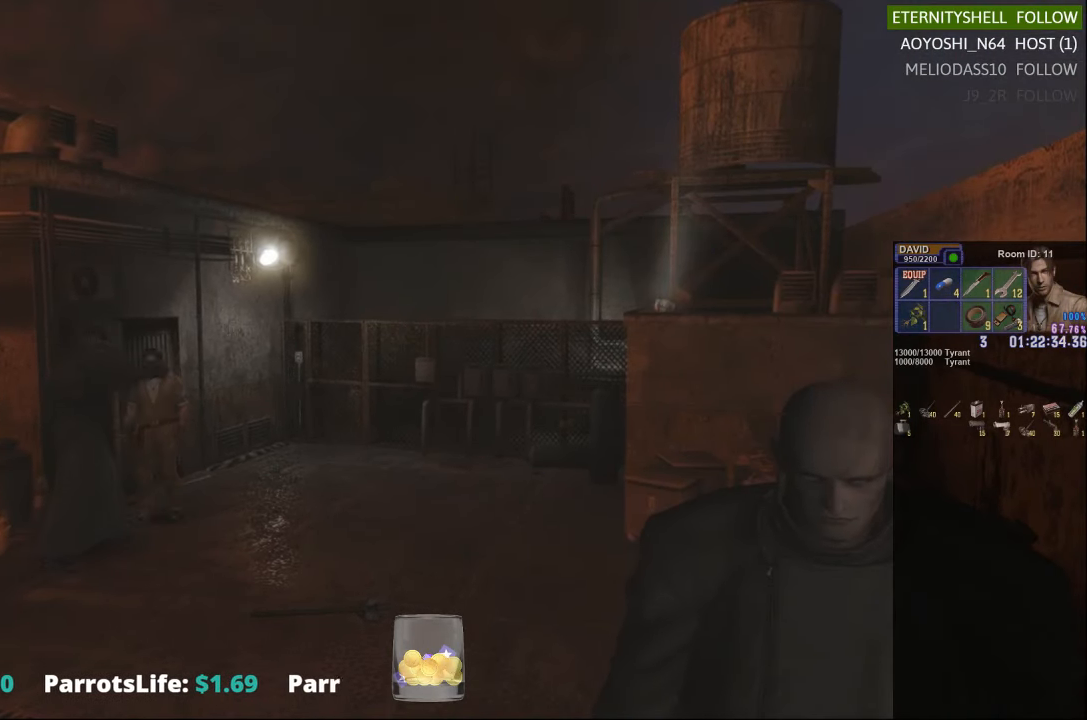
{"buttons": ["X"], "left_stick": "up-right", "right_stick": "center", "events": [[104, "left_stick", "up-right"], [458, "X", "down"]]}
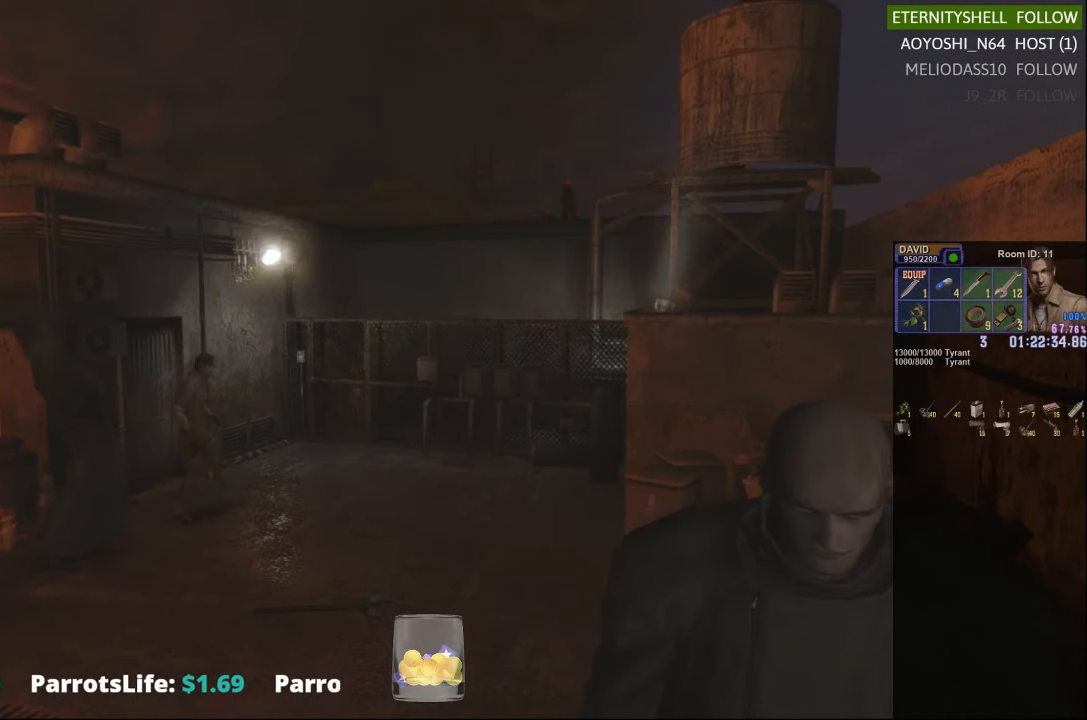
{"buttons": ["X"], "left_stick": "right", "right_stick": "center", "events": [[354, "X", "up"], [354, "left_stick", "right"], [479, "X", "down"]]}
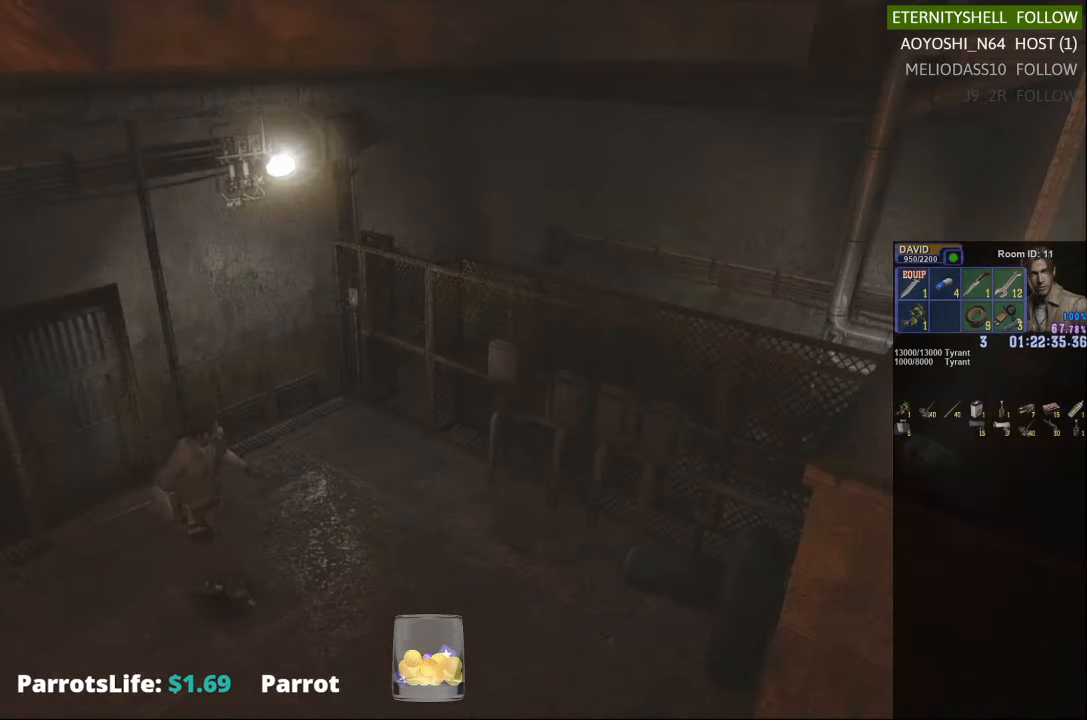
{"buttons": ["X", "DPAD_DOWN"], "left_stick": "center", "right_stick": "center", "events": [[104, "left_stick", "up-right"], [417, "X", "up"], [417, "left_stick", "center"], [479, "DPAD_DOWN", "down"], [479, "X", "down"]]}
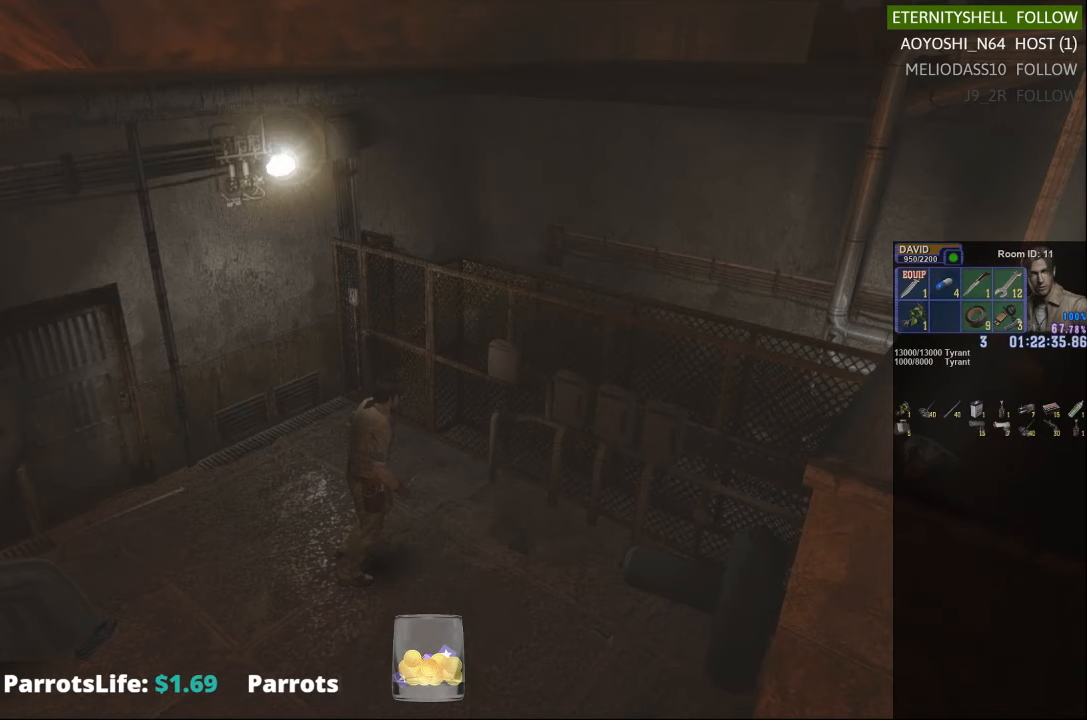
{"buttons": ["X"], "left_stick": "down-left", "right_stick": "center", "events": [[104, "DPAD_DOWN", "up"], [104, "X", "up"], [292, "X", "down"], [292, "left_stick", "down-left"]]}
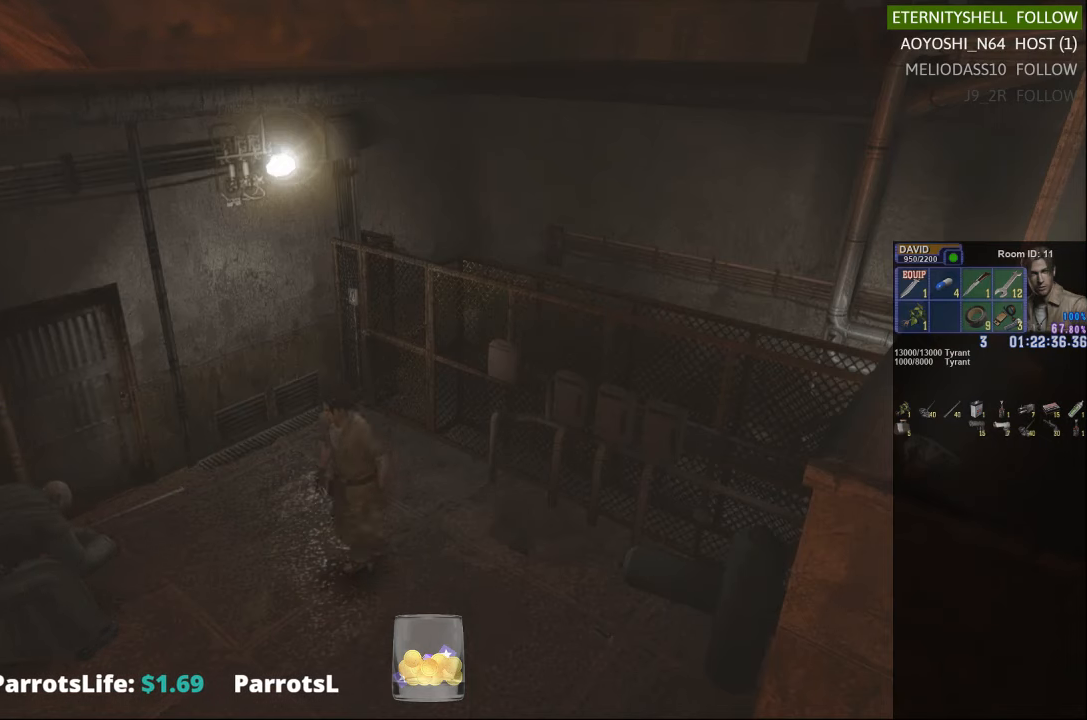
{"buttons": [], "left_stick": "center", "right_stick": "center", "events": [[104, "X", "up"], [104, "left_stick", "center"], [167, "B", "down"], [167, "R1", "down"], [292, "B", "up"], [292, "R1", "up"]]}
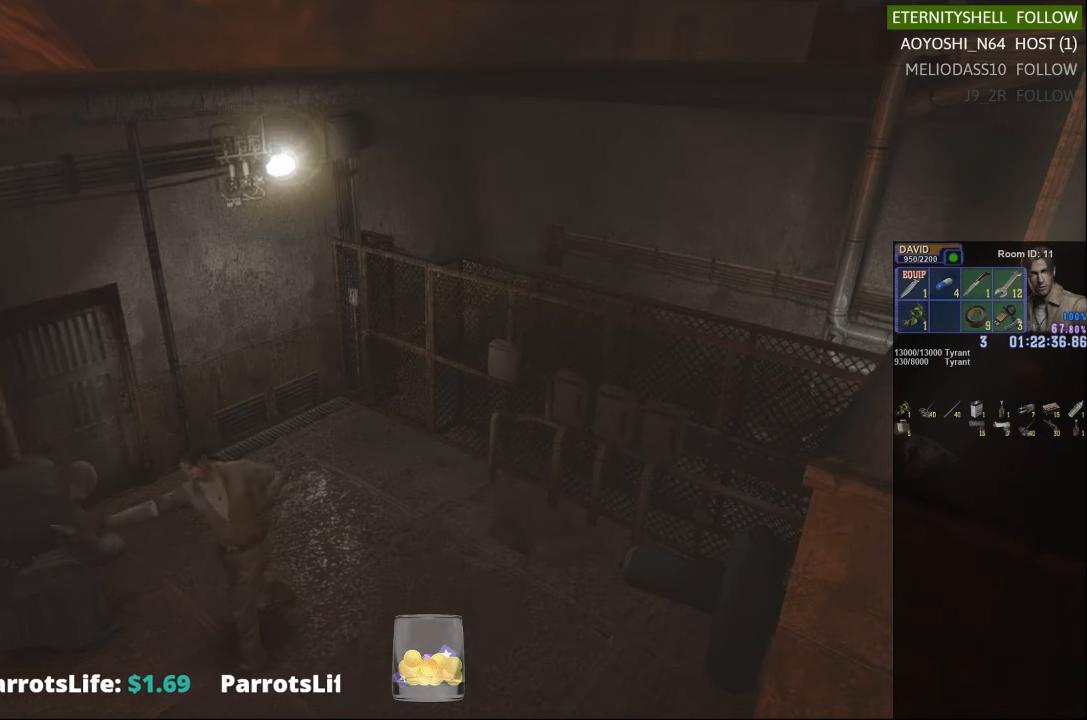
{"buttons": ["X"], "left_stick": "down", "right_stick": "center", "events": [[42, "X", "down"], [167, "X", "up"], [229, "X", "down"], [229, "left_stick", "down"]]}
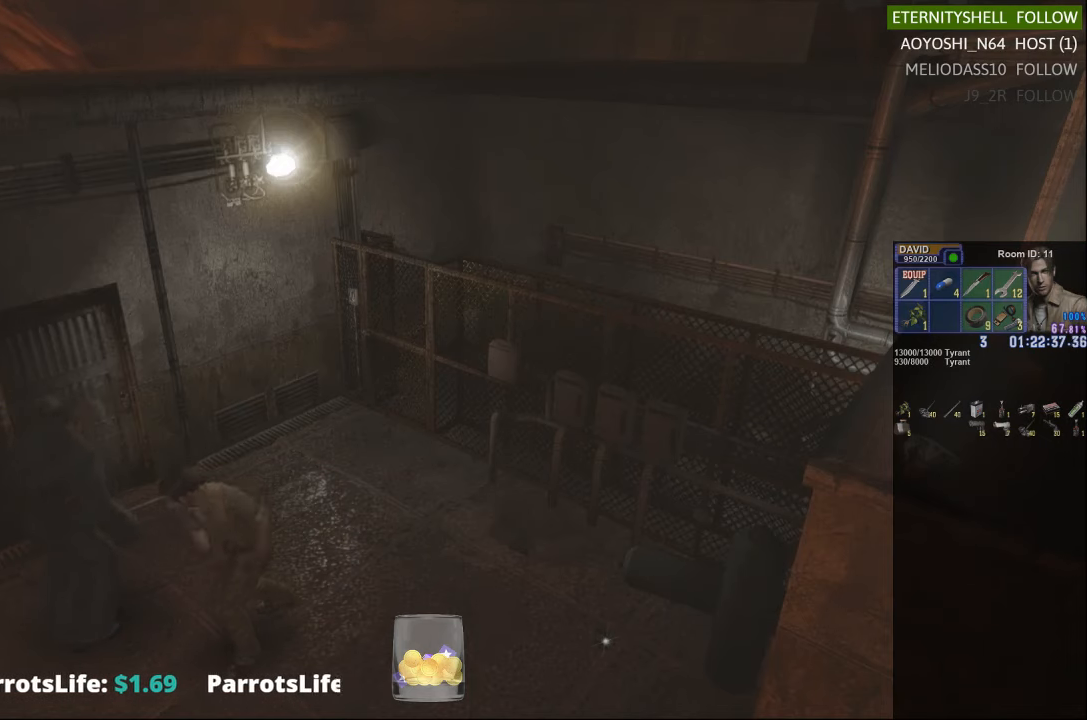
{"buttons": [], "left_stick": "down-right", "right_stick": "center", "events": [[167, "X", "up"], [229, "left_stick", "down-right"]]}
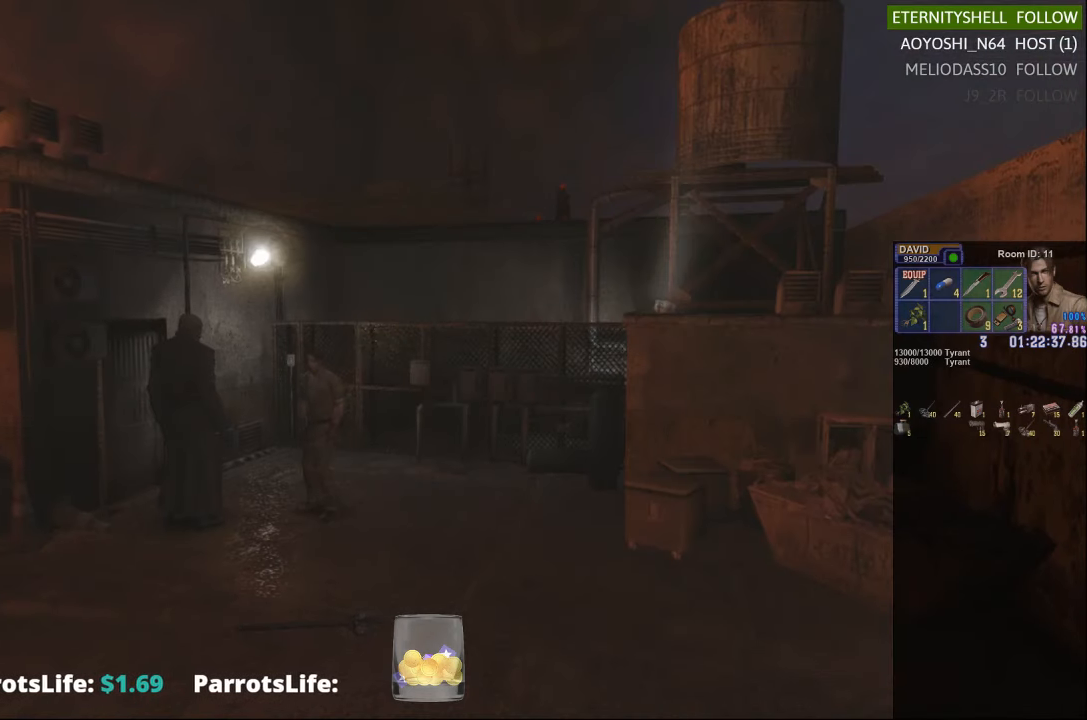
{"buttons": ["X"], "left_stick": "right", "right_stick": "center", "events": [[167, "X", "down"], [167, "left_stick", "right"]]}
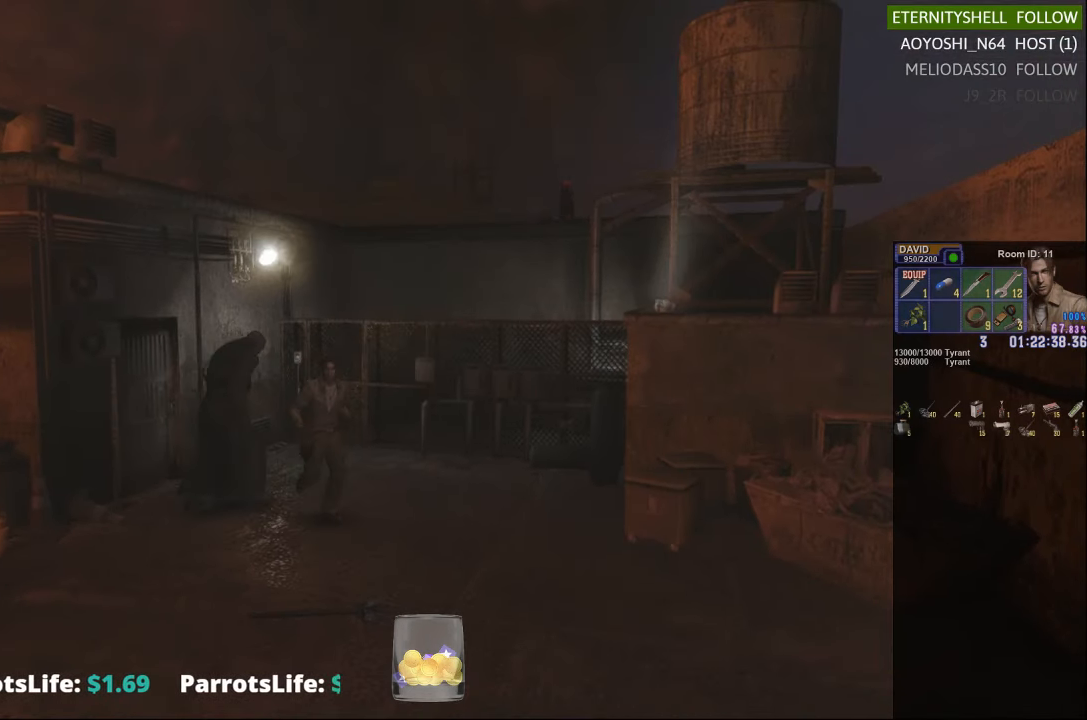
{"buttons": [], "left_stick": "right", "right_stick": "center", "events": [[292, "X", "up"]]}
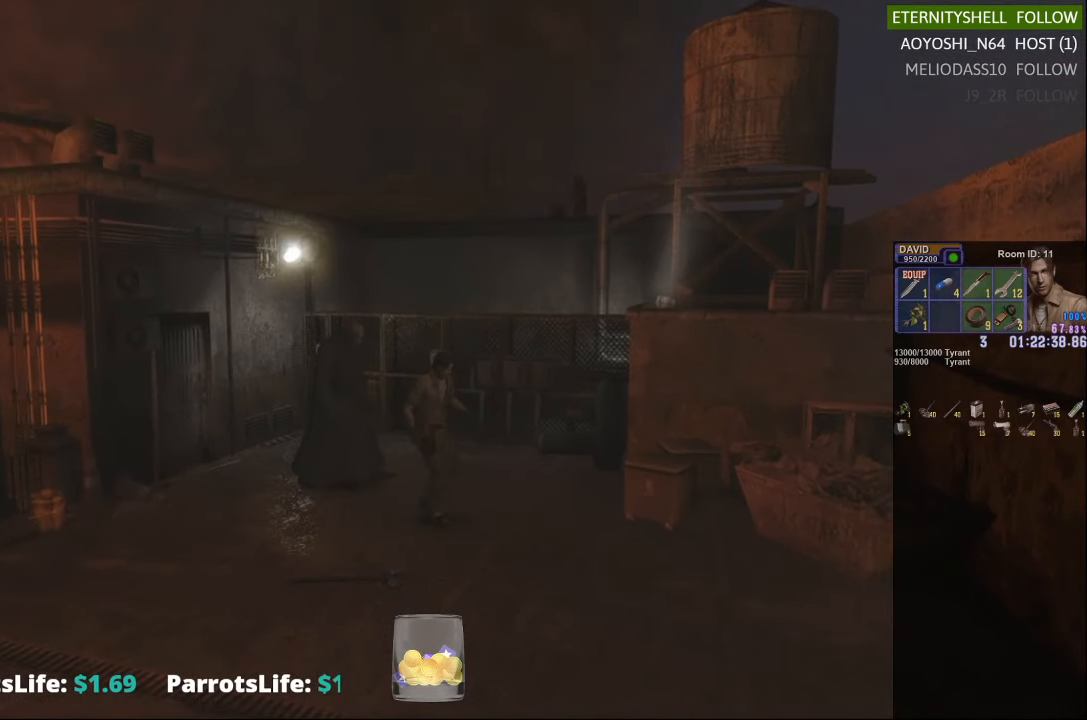
{"buttons": ["X"], "left_stick": "down-right", "right_stick": "center", "events": [[354, "left_stick", "down-right"], [417, "X", "down"]]}
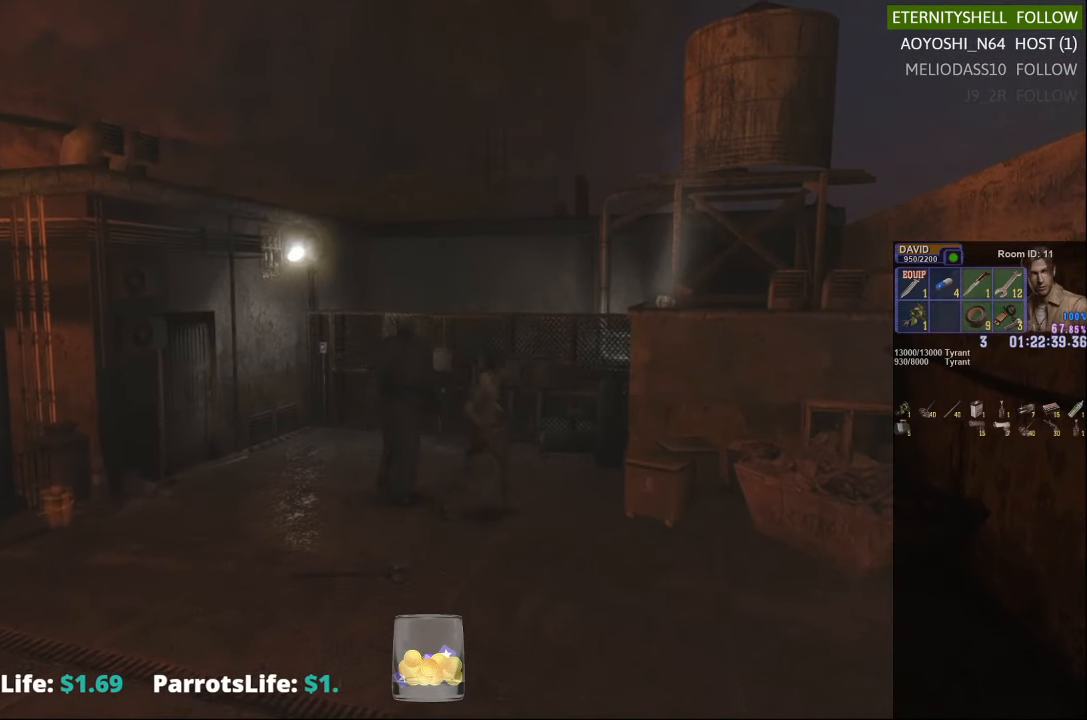
{"buttons": [], "left_stick": "center", "right_stick": "center", "events": [[417, "X", "up"], [417, "left_stick", "center"]]}
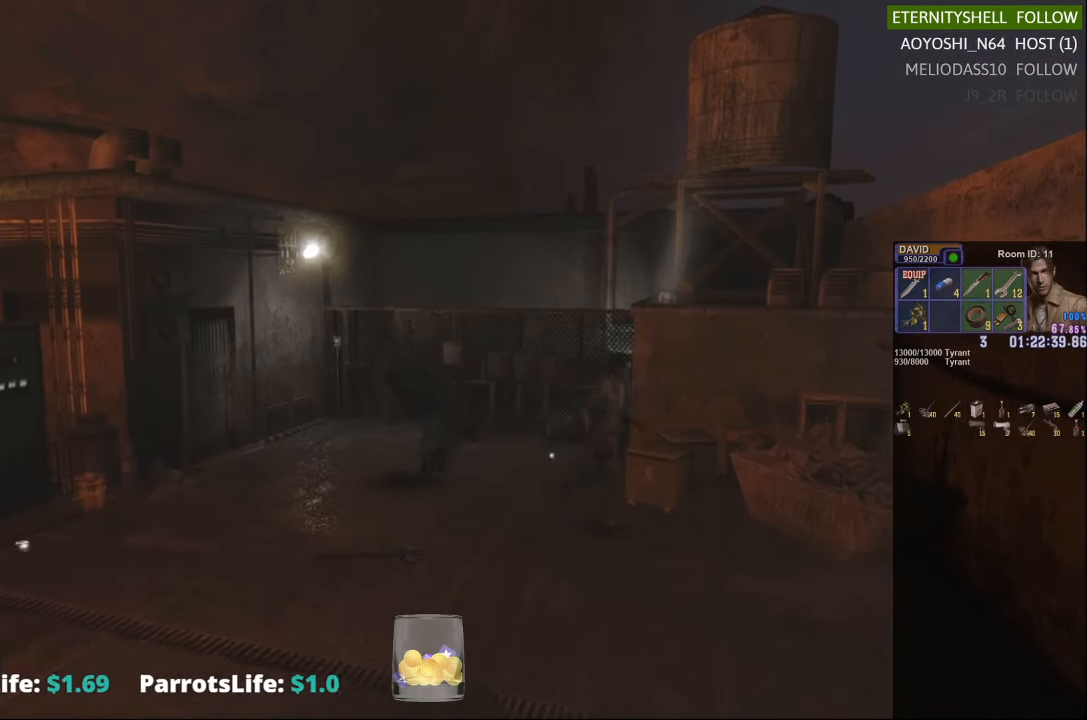
{"buttons": ["DPAD_DOWN"], "left_stick": "center", "right_stick": "center", "events": [[167, "DPAD_DOWN", "down"]]}
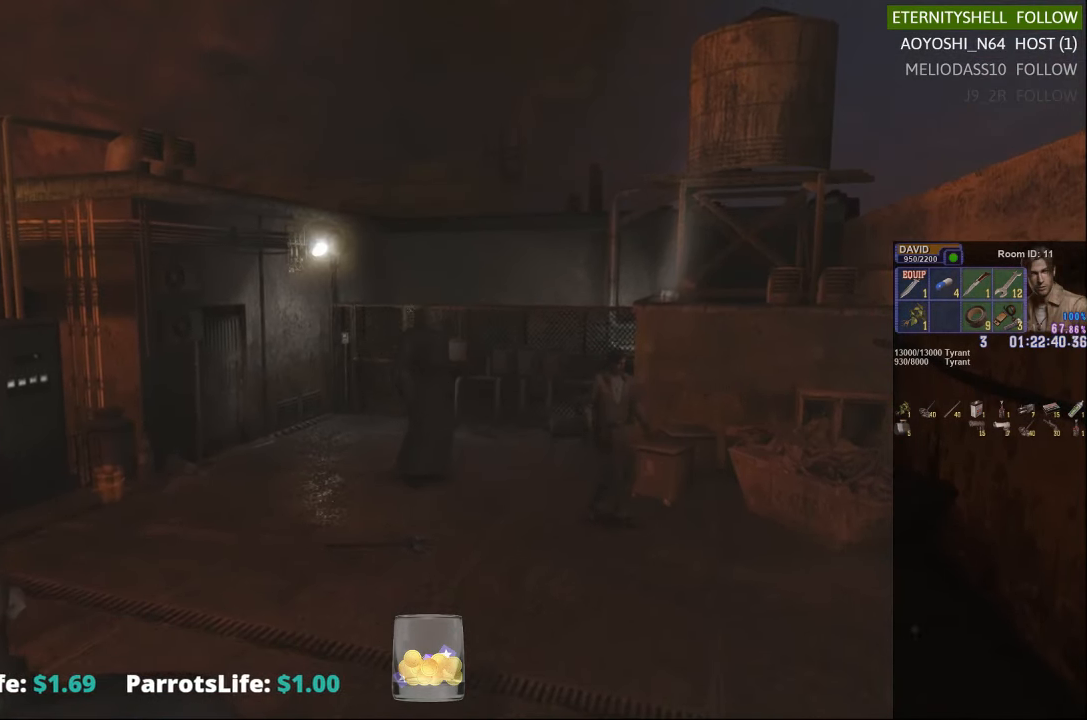
{"buttons": [], "left_stick": "center", "right_stick": "center", "events": [[229, "DPAD_DOWN", "up"]]}
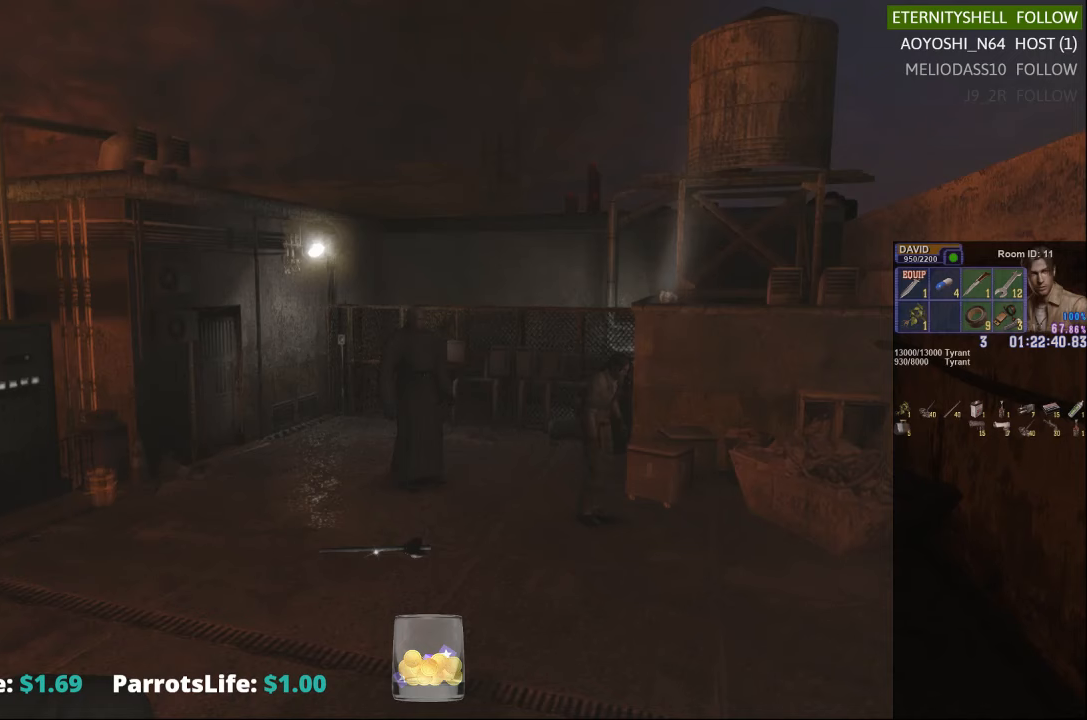
{"buttons": ["DPAD_DOWN"], "left_stick": "center", "right_stick": "center", "events": [[354, "DPAD_DOWN", "down"]]}
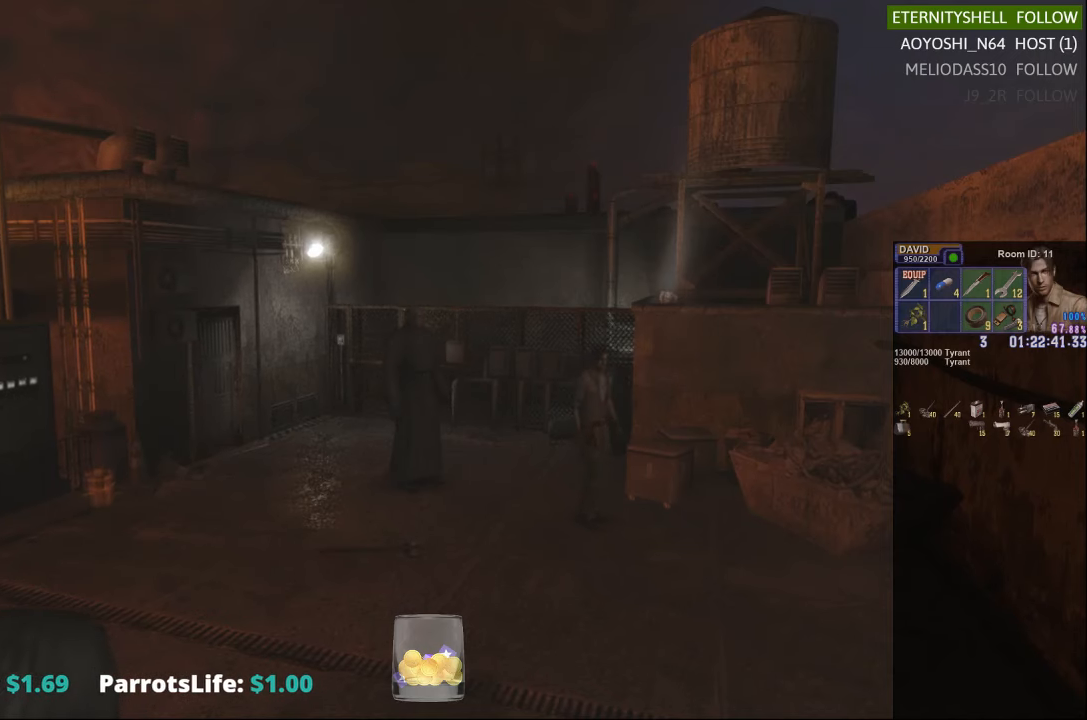
{"buttons": [], "left_stick": "down-right", "right_stick": "center", "events": [[42, "DPAD_DOWN", "up"], [354, "left_stick", "down-right"]]}
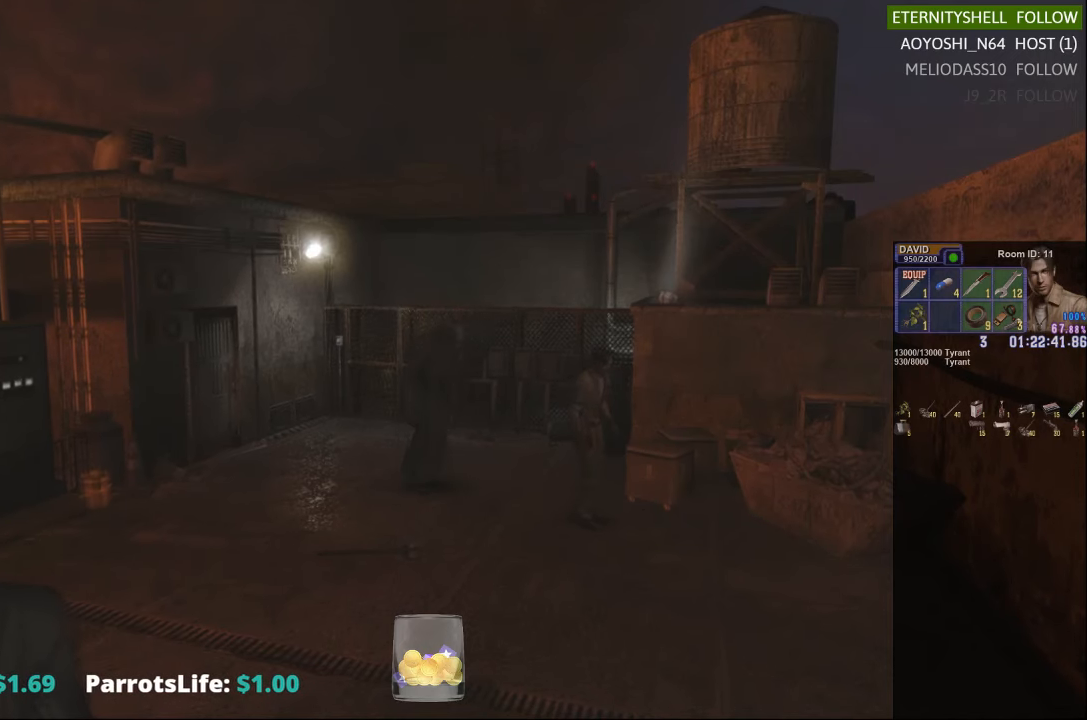
{"buttons": [], "left_stick": "down-right", "right_stick": "center", "events": [[292, "X", "down"], [479, "X", "up"]]}
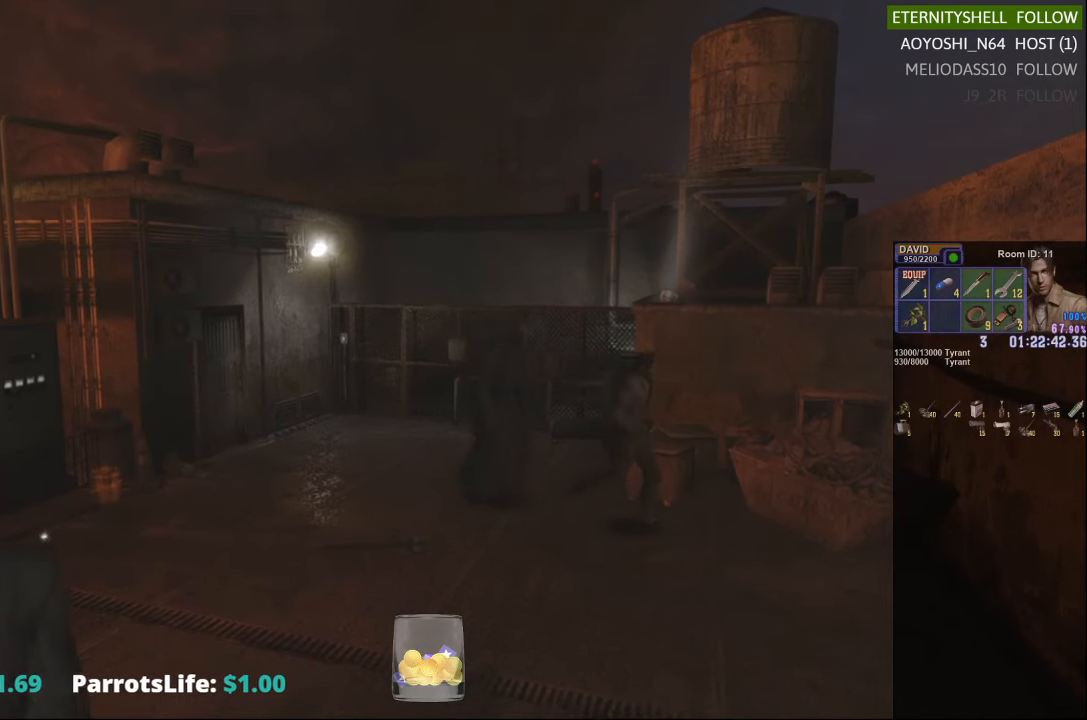
{"buttons": ["X"], "left_stick": "down-right", "right_stick": "center", "events": [[354, "X", "down"]]}
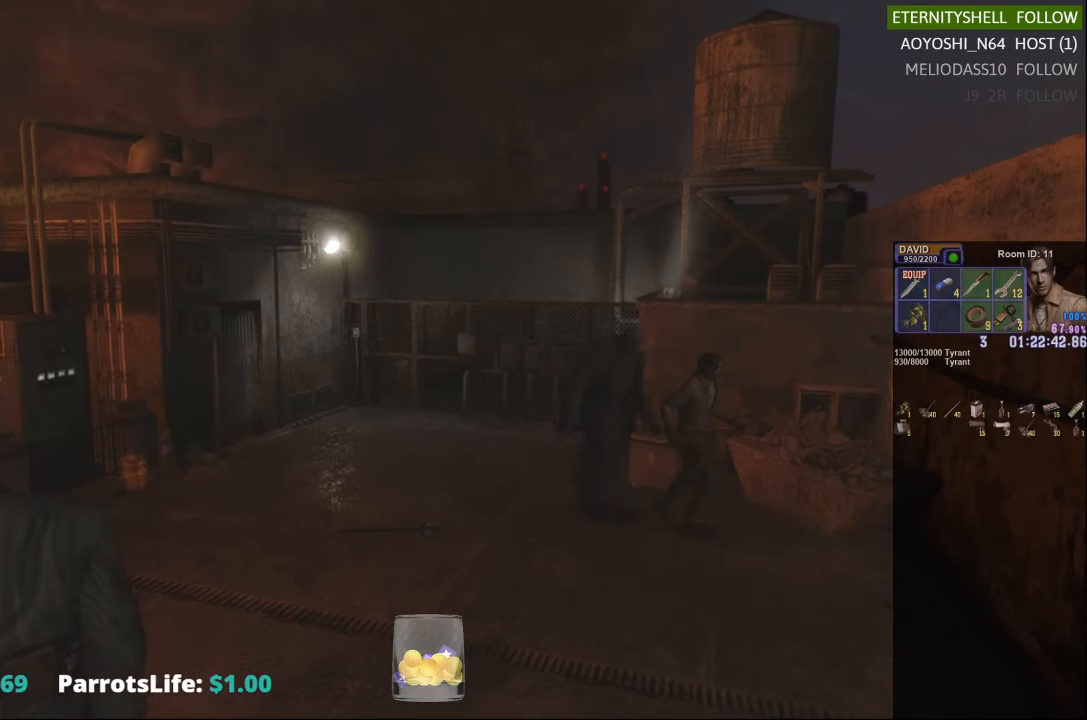
{"buttons": [], "left_stick": "center", "right_stick": "center", "events": [[417, "X", "up"], [479, "left_stick", "center"]]}
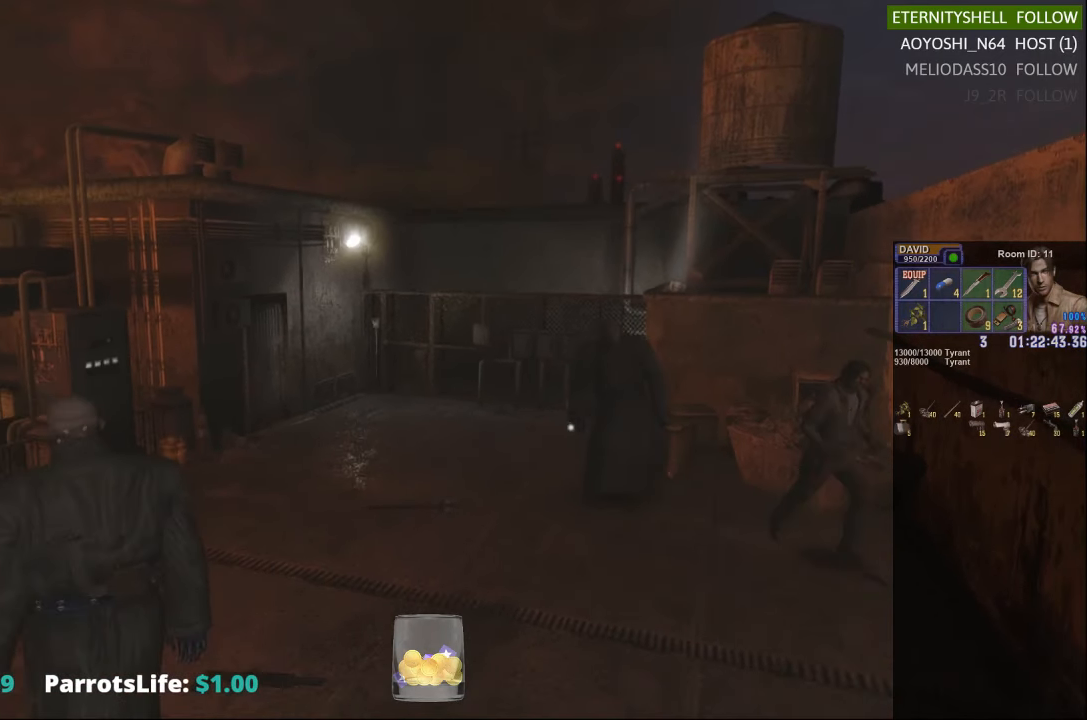
{"buttons": ["X"], "left_stick": "down", "right_stick": "center", "events": [[229, "left_stick", "down"], [292, "X", "down"]]}
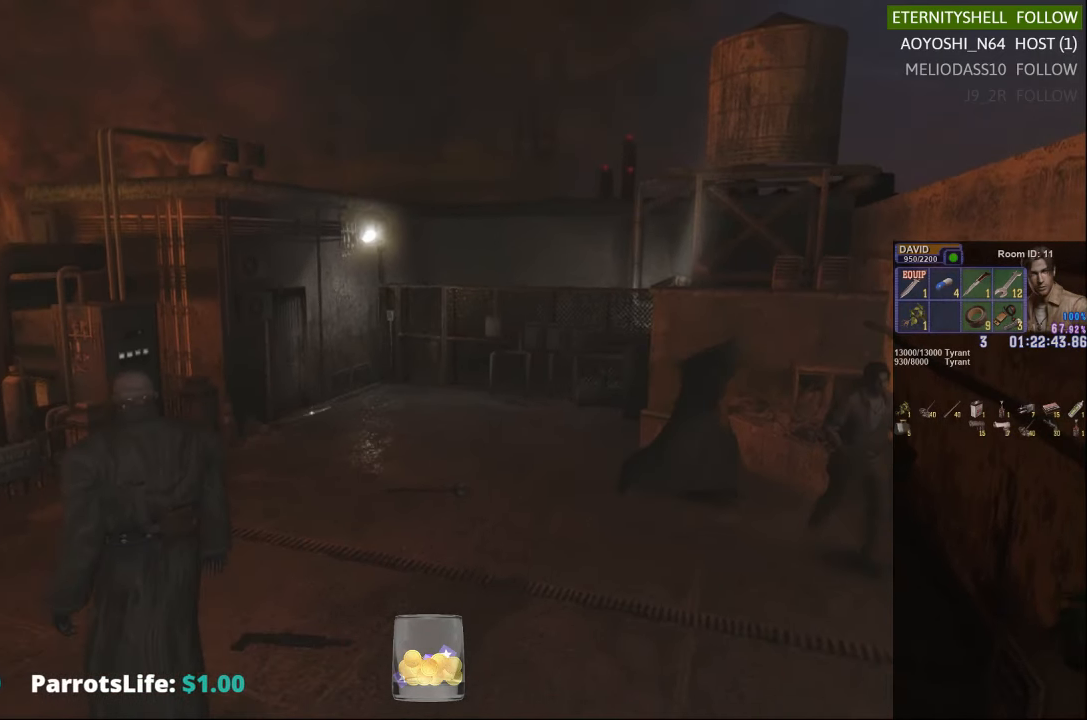
{"buttons": [], "left_stick": "center", "right_stick": "center", "events": [[167, "left_stick", "down-left"], [292, "X", "up"], [354, "left_stick", "center"]]}
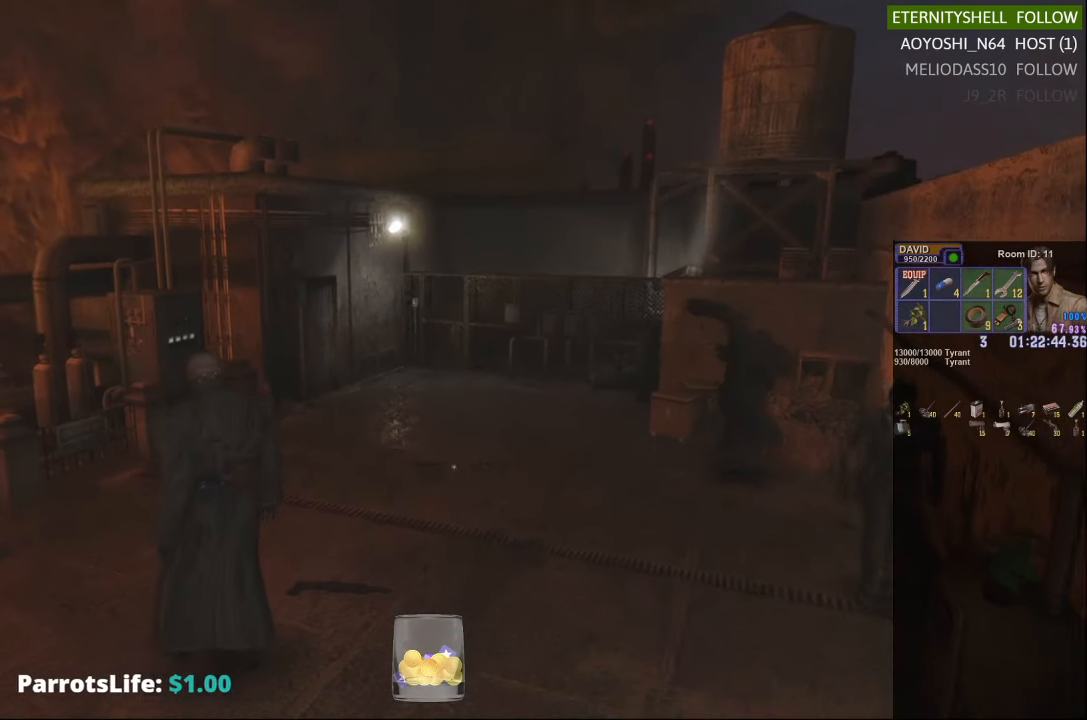
{"buttons": [], "left_stick": "center", "right_stick": "center", "events": [[42, "DPAD_DOWN", "down"], [104, "X", "down"], [229, "DPAD_DOWN", "up"], [229, "X", "up"]]}
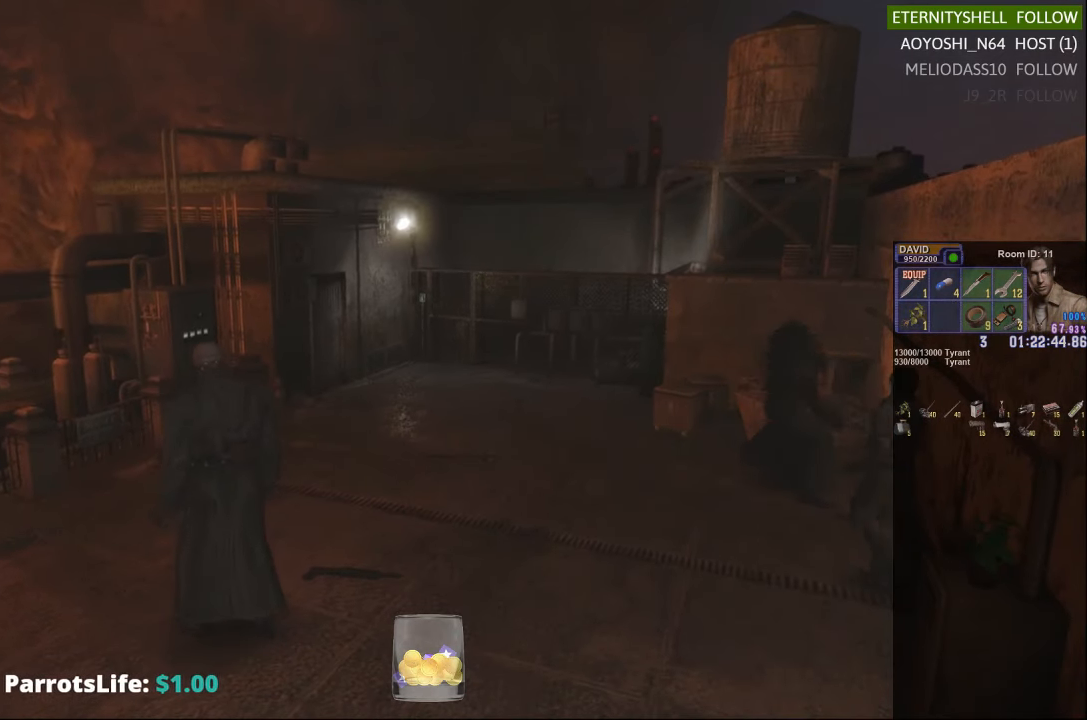
{"buttons": ["R1"], "left_stick": "center", "right_stick": "center", "events": [[42, "left_stick", "up-right"], [104, "X", "down"], [292, "left_stick", "up-left"], [417, "left_stick", "center"], [479, "R1", "down"], [479, "X", "up"]]}
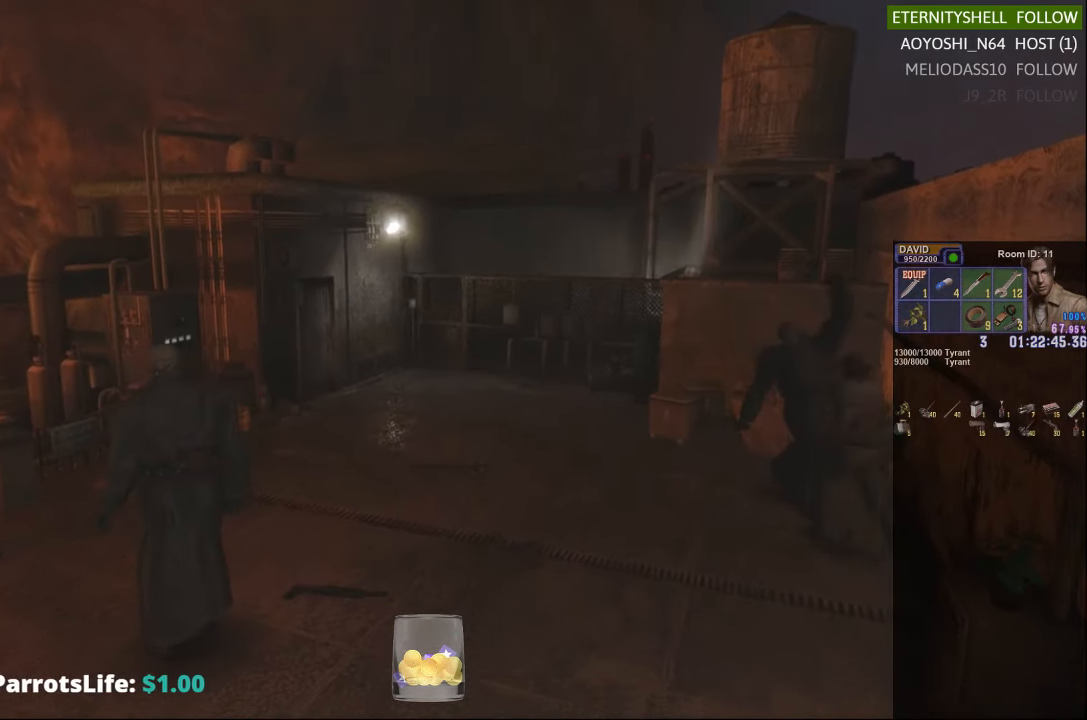
{"buttons": ["B", "R1"], "left_stick": "center", "right_stick": "center", "events": [[104, "B", "down"], [229, "B", "up"], [417, "B", "down"]]}